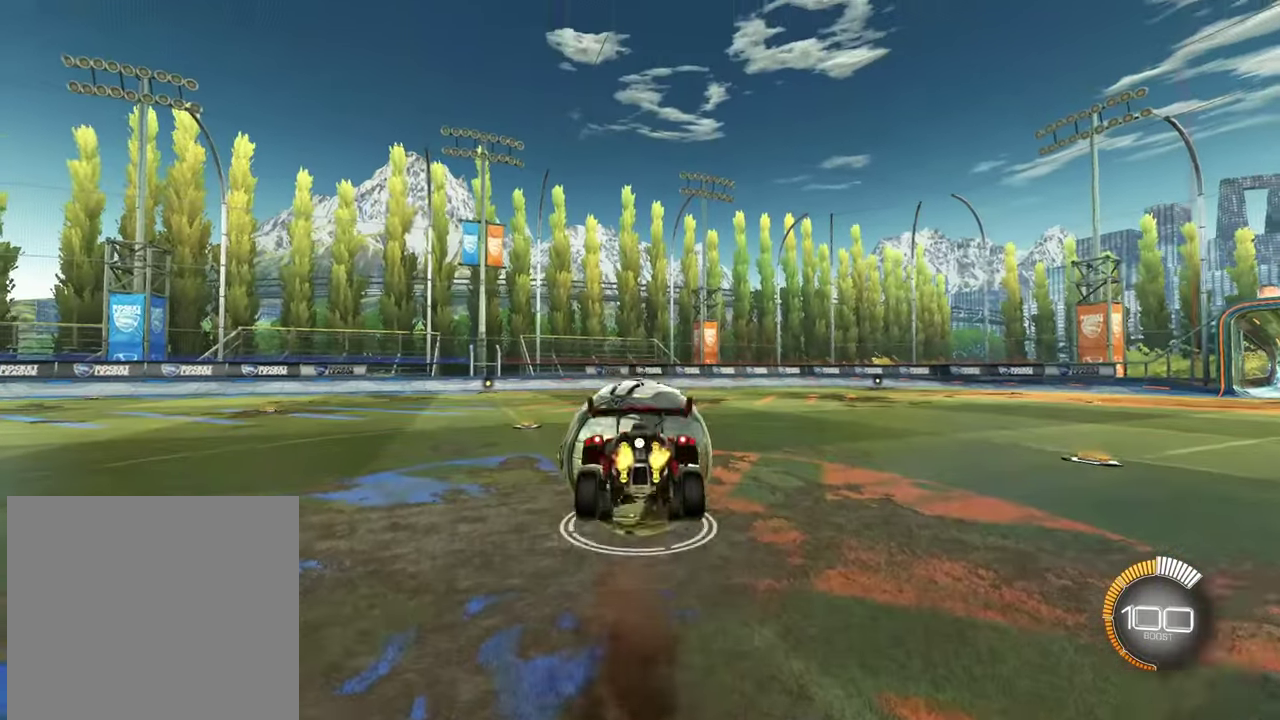
Gameplay with a controller (PlayStation layout); each line is a JSON object with the inputs held at the frame after it (dt_ms = milliseconds from this image to that frame). "events" lists button and stick changes between this image and that frame as [ms after this image, input, new state], when the widget could be followed in between. Not read: R1.
{"dt_ms": 684, "buttons": [], "left_stick": "center", "right_stick": "center", "events": []}
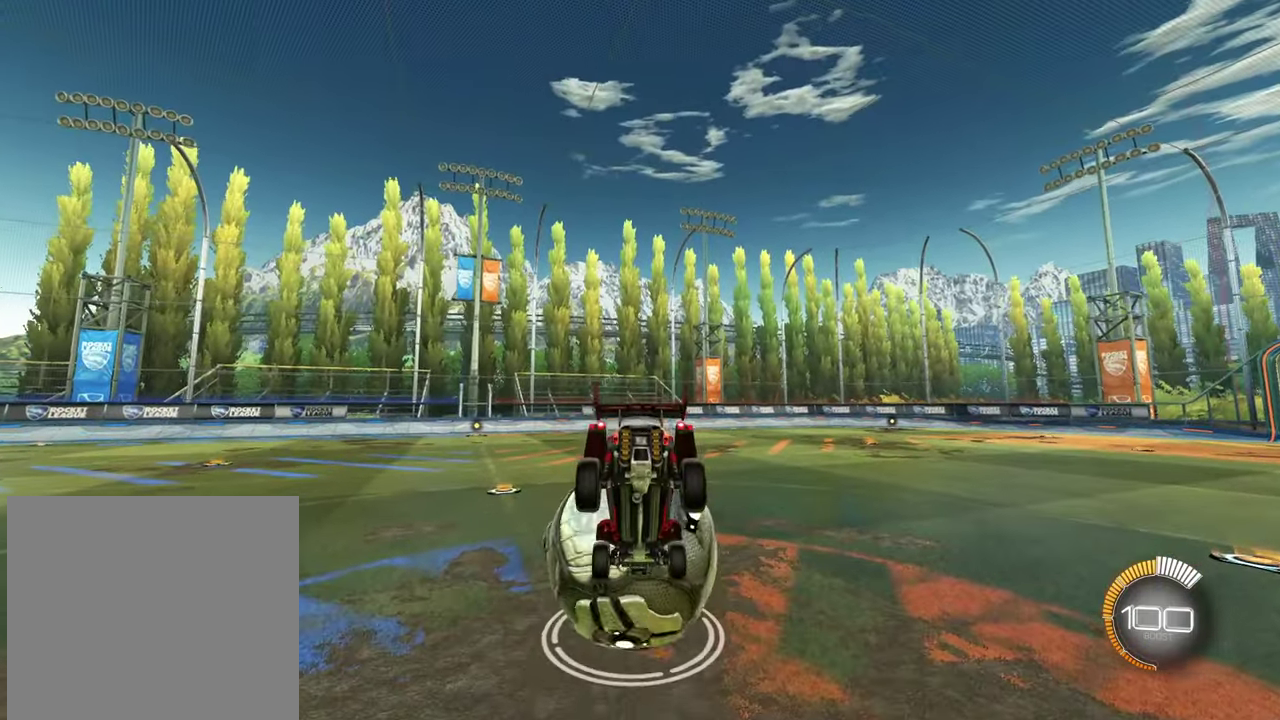
{"dt_ms": 500, "buttons": [], "left_stick": "center", "right_stick": "center", "events": []}
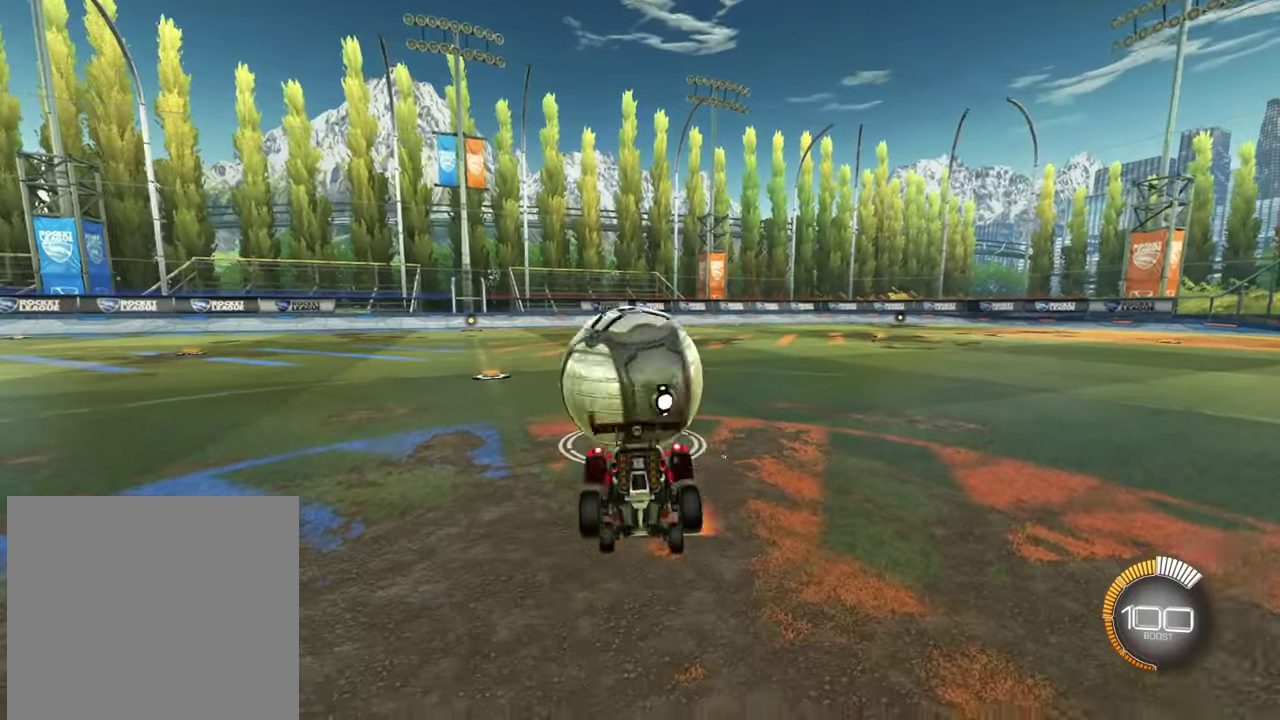
{"dt_ms": 701, "buttons": ["R2"], "left_stick": "center", "right_stick": "center", "events": [[50, "R2", "down"], [284, "CROSS", "down"], [517, "CROSS", "up"], [534, "left_stick", "up"], [650, "left_stick", "center"]]}
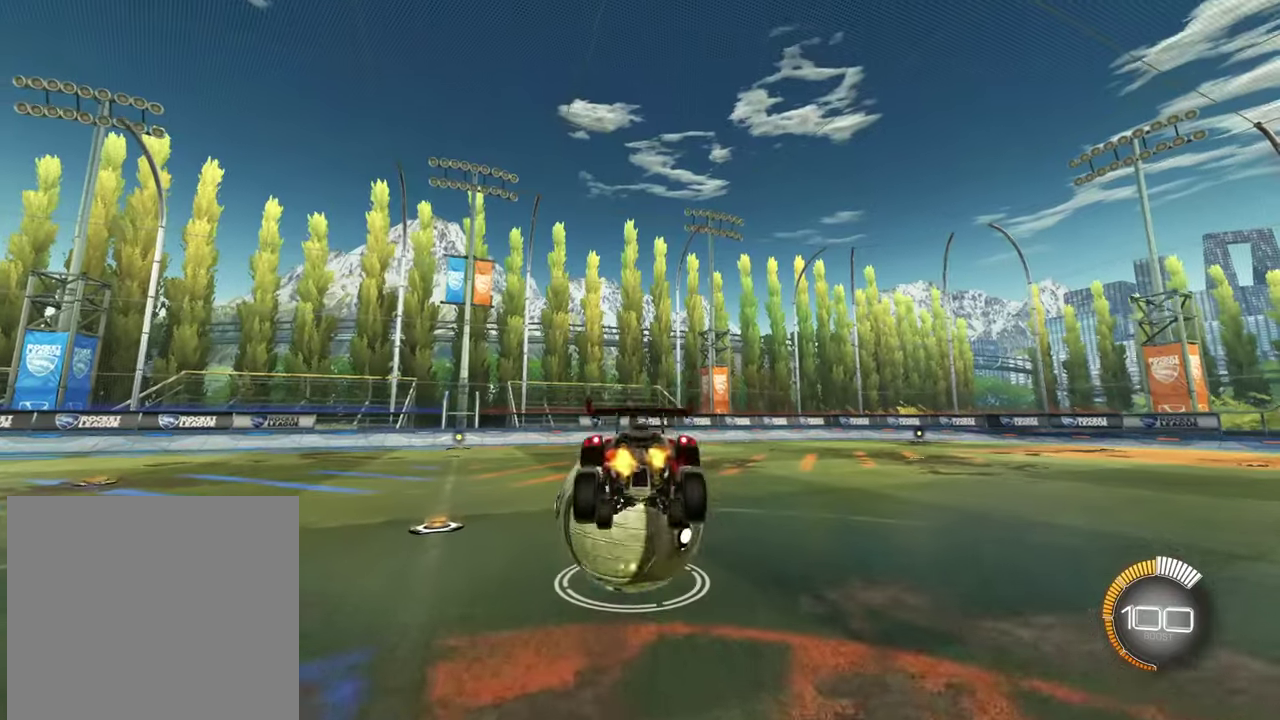
{"dt_ms": 300, "buttons": ["CIRCLE", "R2"], "left_stick": "center", "right_stick": "center", "events": [[116, "CIRCLE", "down"]]}
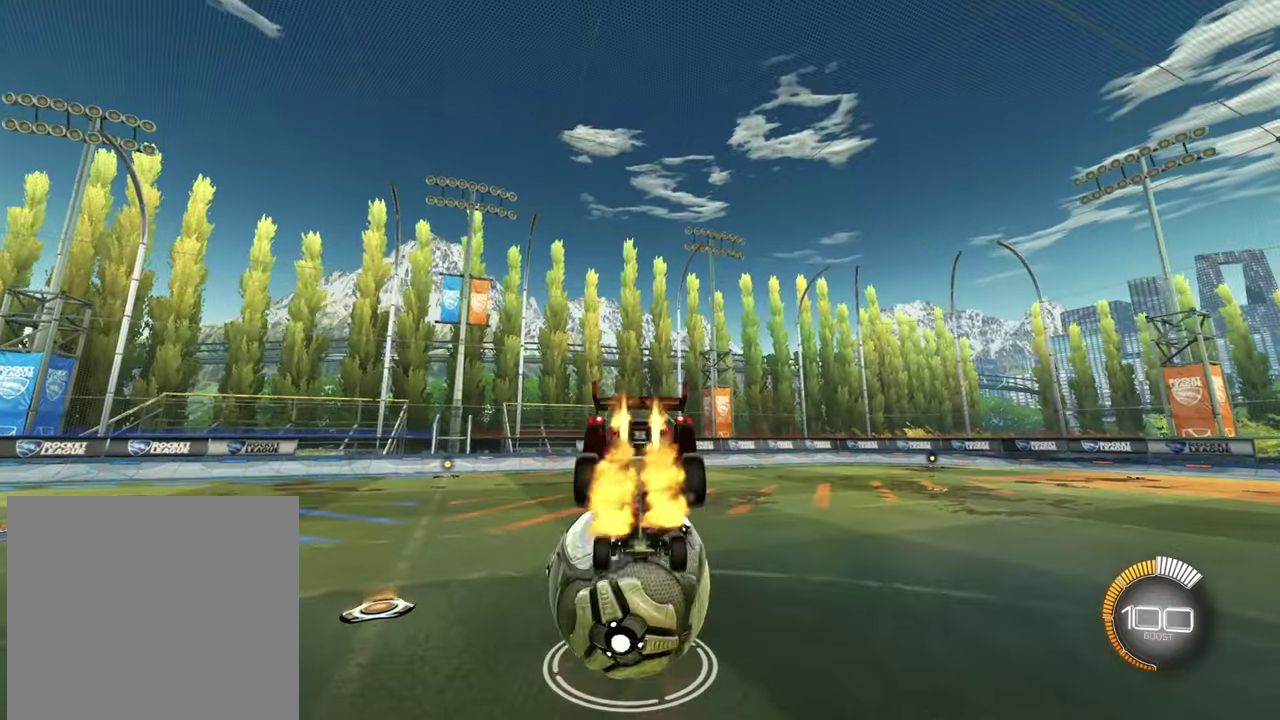
{"dt_ms": 300, "buttons": [], "left_stick": "center", "right_stick": "center", "events": [[183, "CIRCLE", "up"], [200, "R2", "up"]]}
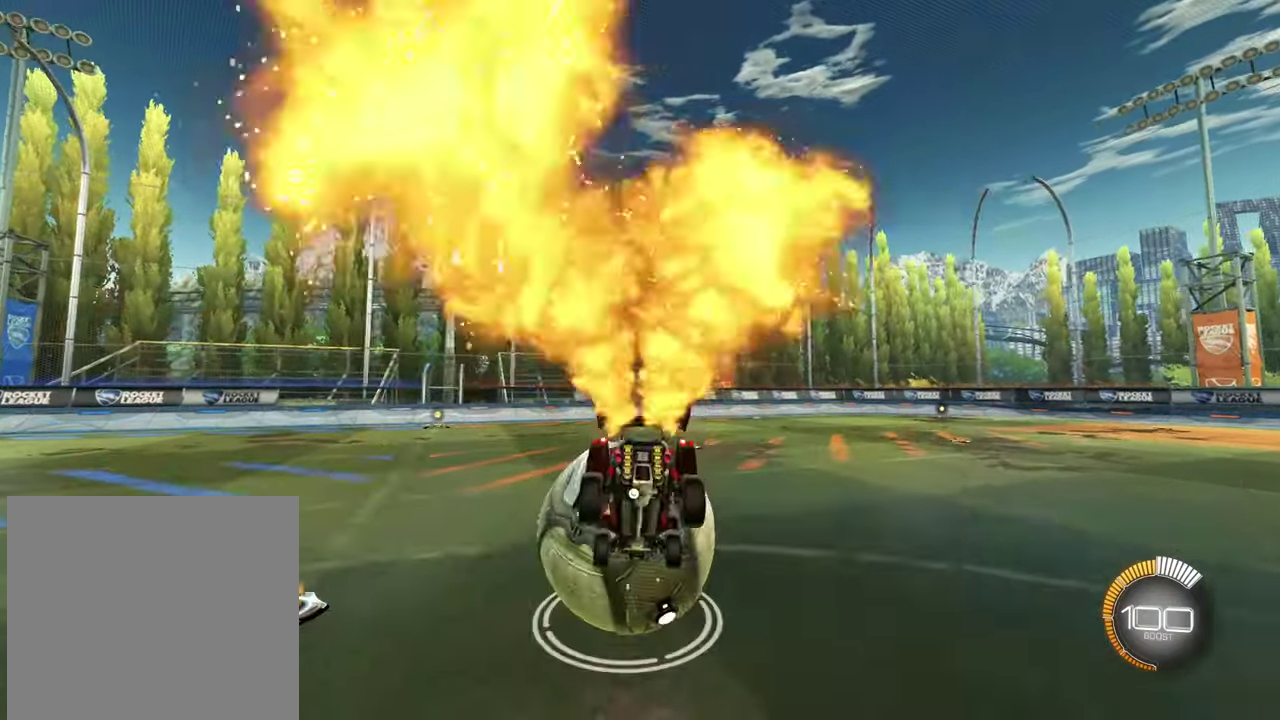
{"dt_ms": 601, "buttons": ["CIRCLE", "R2"], "left_stick": "center", "right_stick": "center", "events": [[451, "R2", "down"], [601, "CIRCLE", "down"]]}
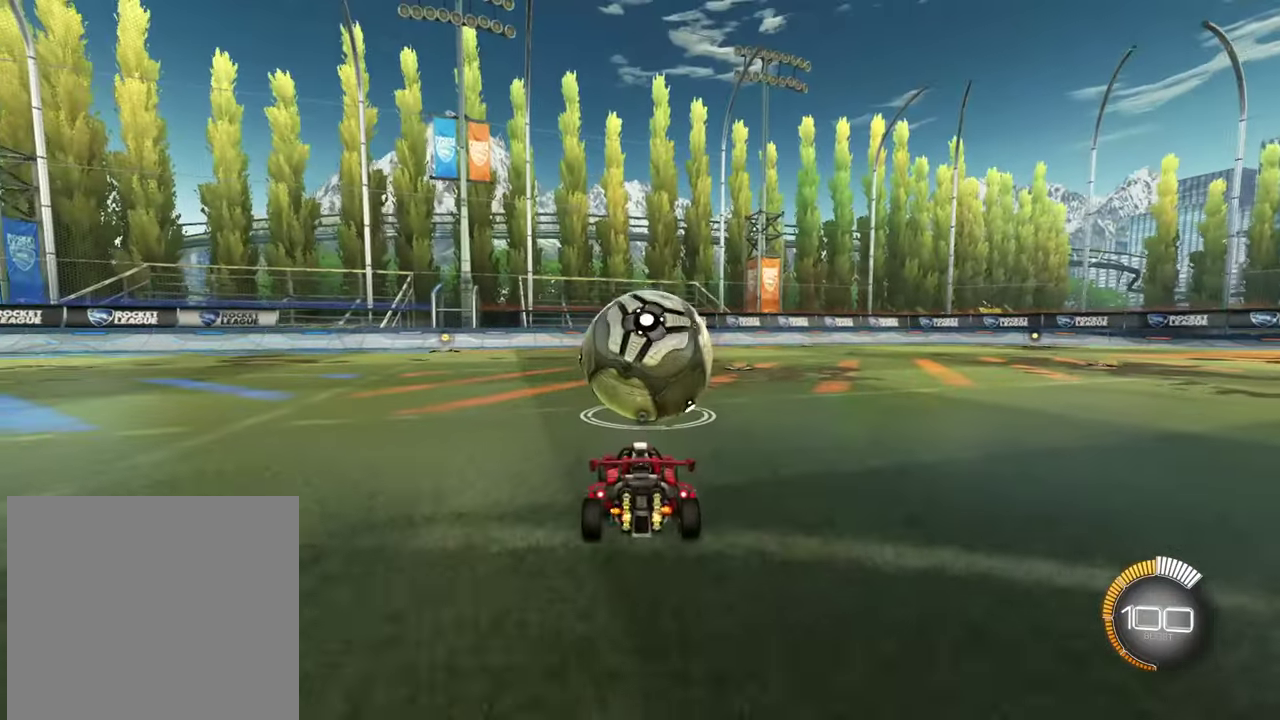
{"dt_ms": 500, "buttons": [], "left_stick": "center", "right_stick": "center", "events": [[33, "CROSS", "down"], [66, "CIRCLE", "up"], [150, "left_stick", "up"], [233, "CIRCLE", "down"], [250, "CROSS", "up"], [300, "left_stick", "center"], [383, "CIRCLE", "up"], [400, "R2", "up"]]}
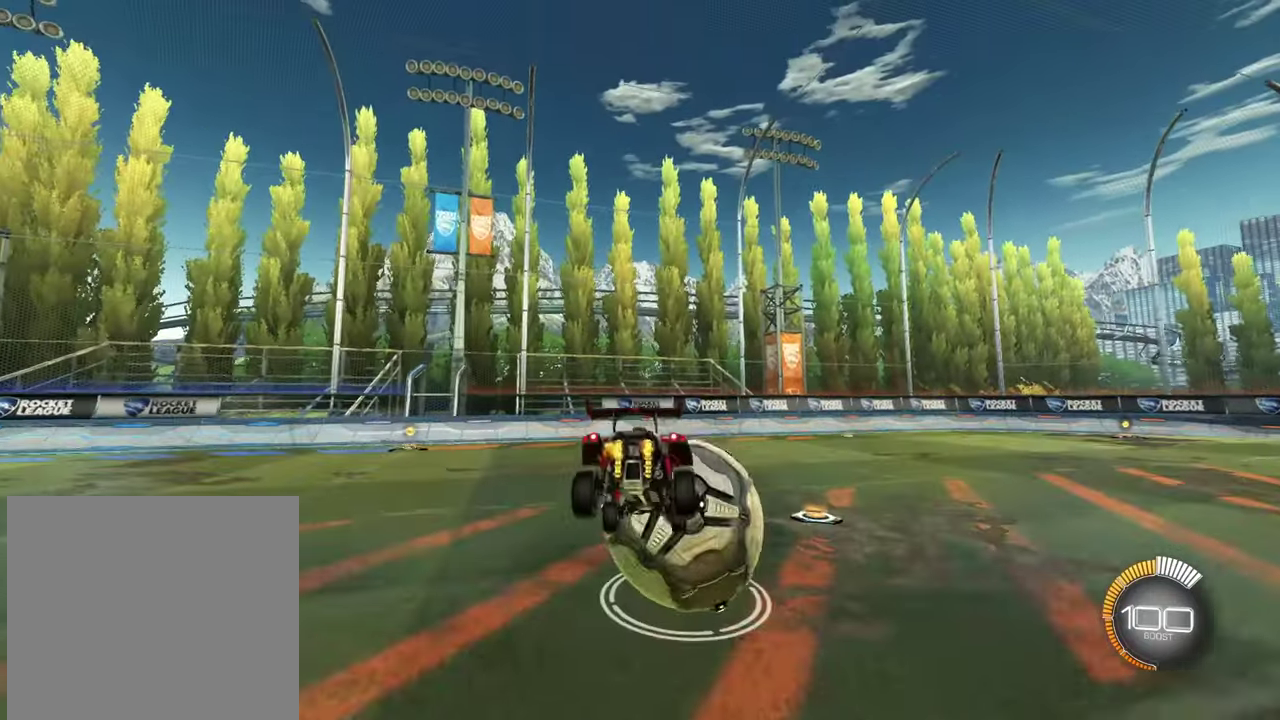
{"dt_ms": 701, "buttons": [], "left_stick": "center", "right_stick": "center", "events": [[267, "R2", "down"], [301, "CIRCLE", "down"], [501, "CIRCLE", "up"], [551, "R2", "up"]]}
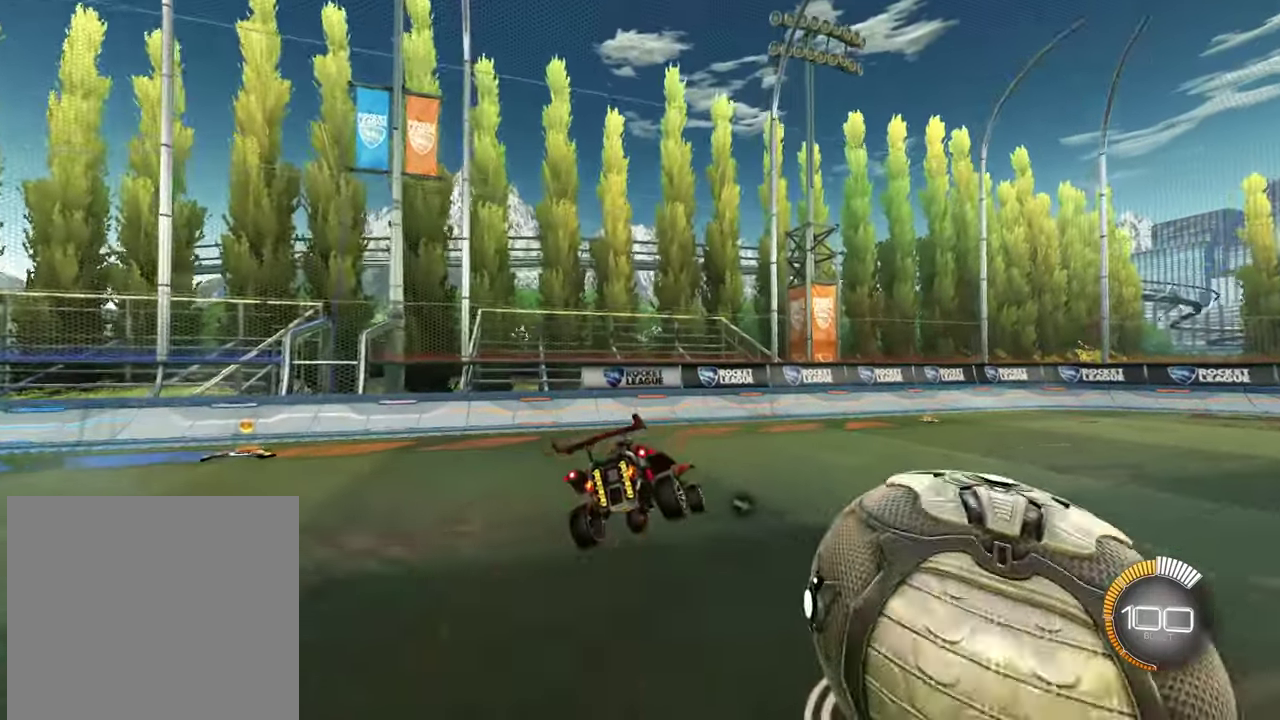
{"dt_ms": 400, "buttons": [], "left_stick": "center", "right_stick": "center", "events": [[150, "TRIANGLE", "down"], [233, "TRIANGLE", "up"]]}
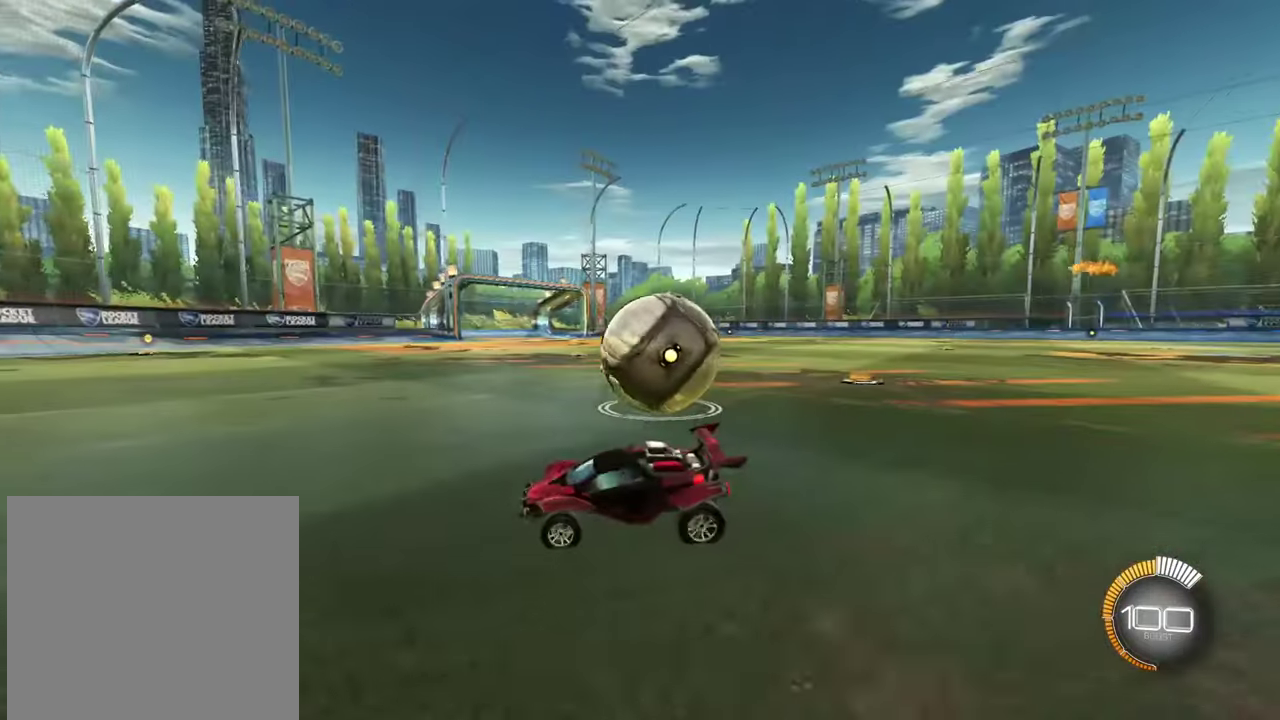
{"dt_ms": 501, "buttons": [], "left_stick": "right", "right_stick": "center", "events": [[67, "R2", "down"], [84, "left_stick", "right"], [234, "left_stick", "up-left"], [334, "left_stick", "right"], [434, "R2", "up"]]}
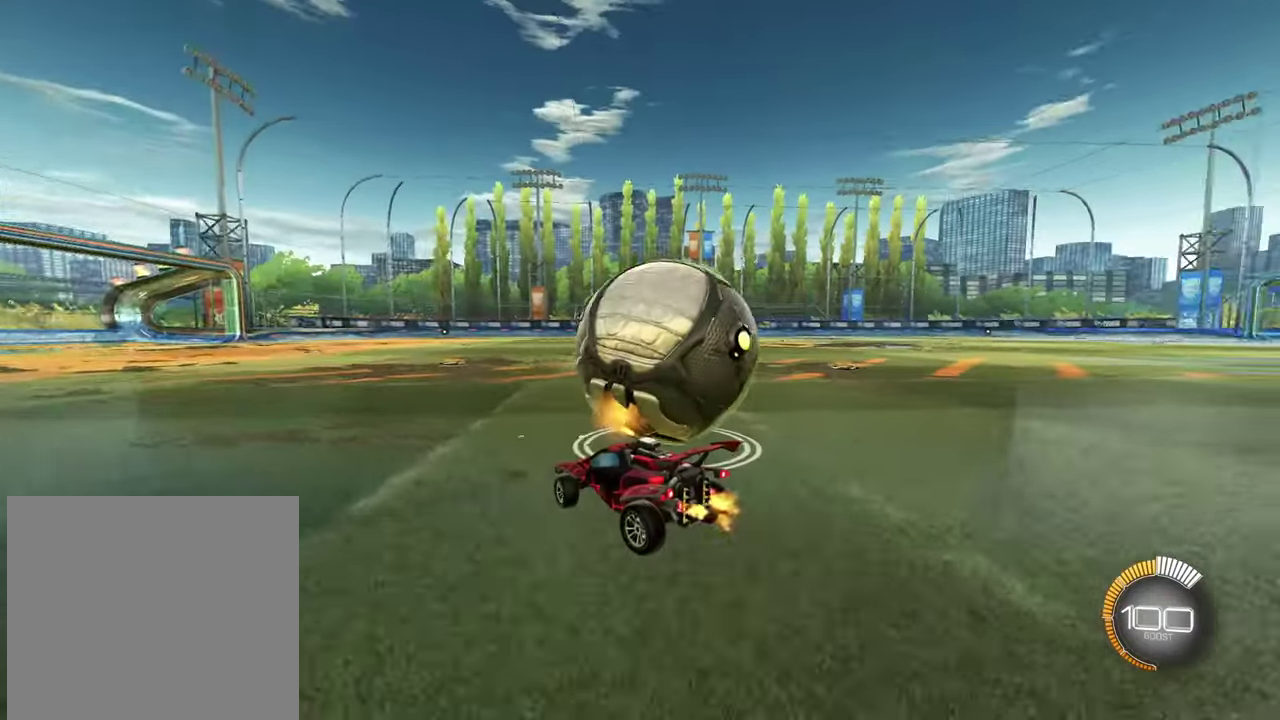
{"dt_ms": 500, "buttons": ["R2"], "left_stick": "left", "right_stick": "center", "events": [[83, "left_stick", "center"], [267, "left_stick", "left"], [417, "R2", "down"]]}
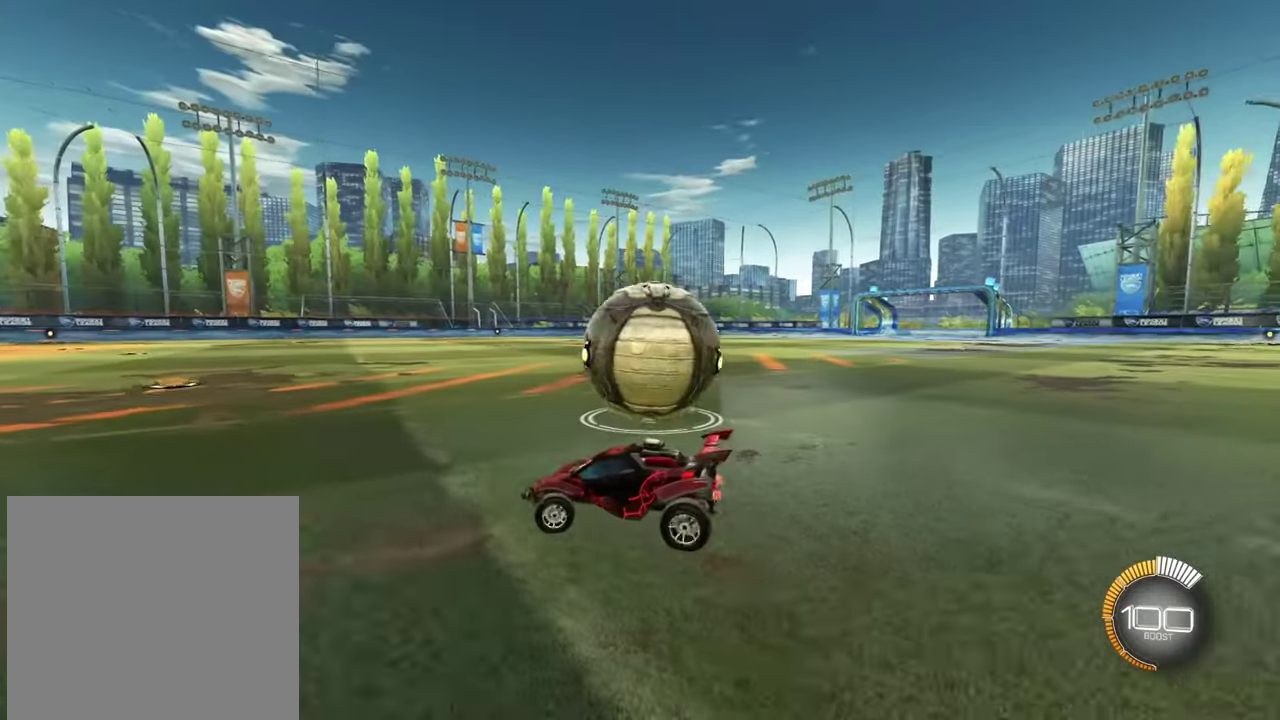
{"dt_ms": 601, "buttons": ["SQUARE", "R2"], "left_stick": "right", "right_stick": "center", "events": [[501, "left_stick", "center"], [568, "SQUARE", "down"], [568, "left_stick", "right"]]}
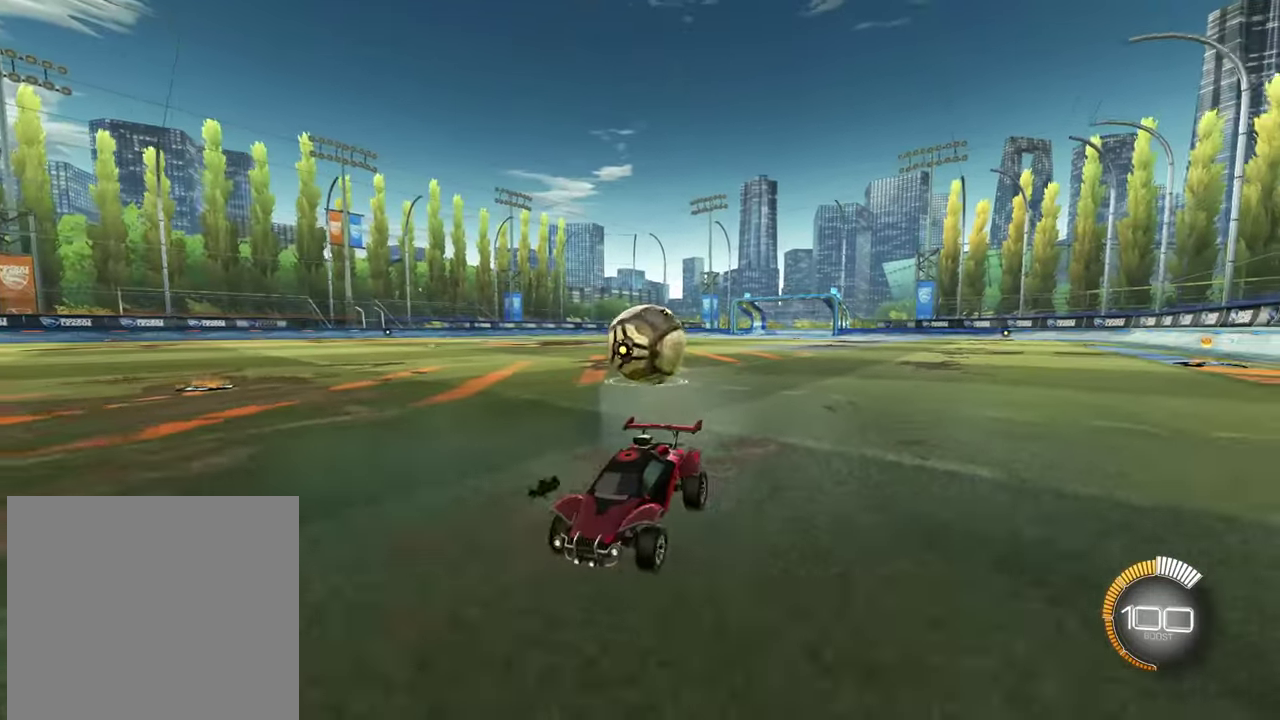
{"dt_ms": 400, "buttons": ["R2"], "left_stick": "right", "right_stick": "center", "events": [[50, "SQUARE", "up"], [133, "SQUARE", "down"], [350, "SQUARE", "up"]]}
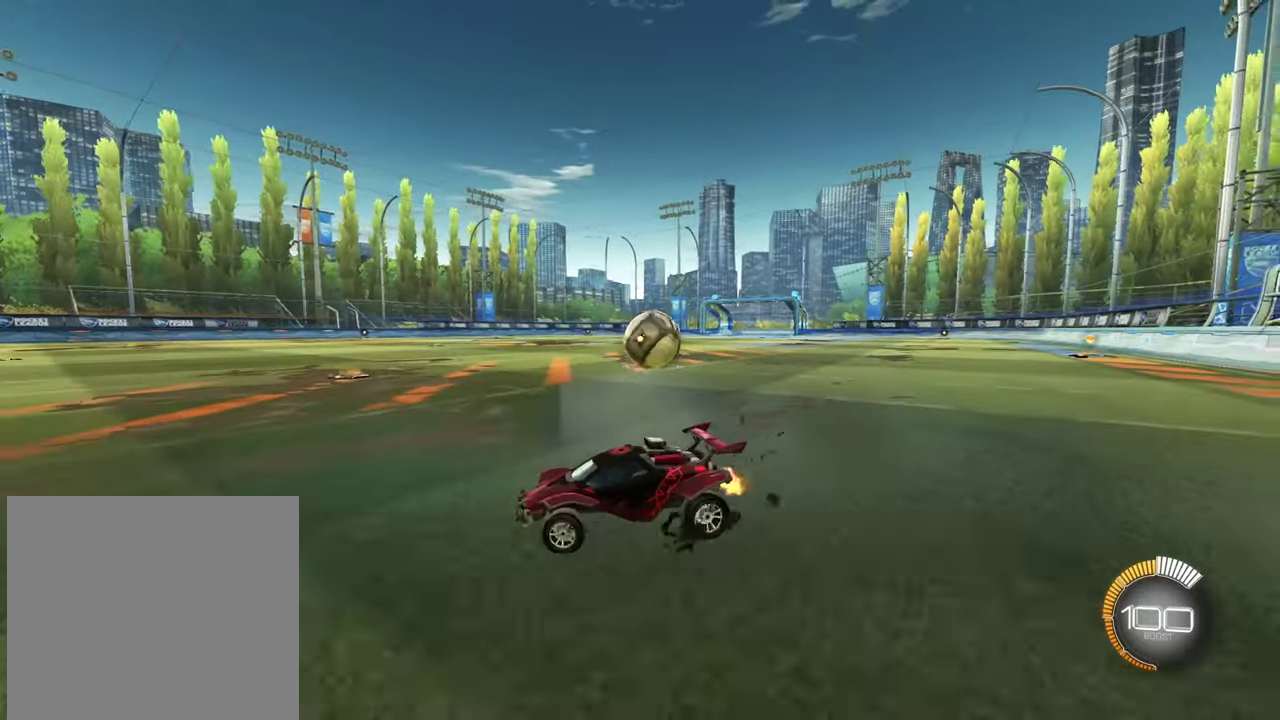
{"dt_ms": 501, "buttons": [], "left_stick": "center", "right_stick": "center", "events": [[117, "R2", "up"], [501, "left_stick", "center"]]}
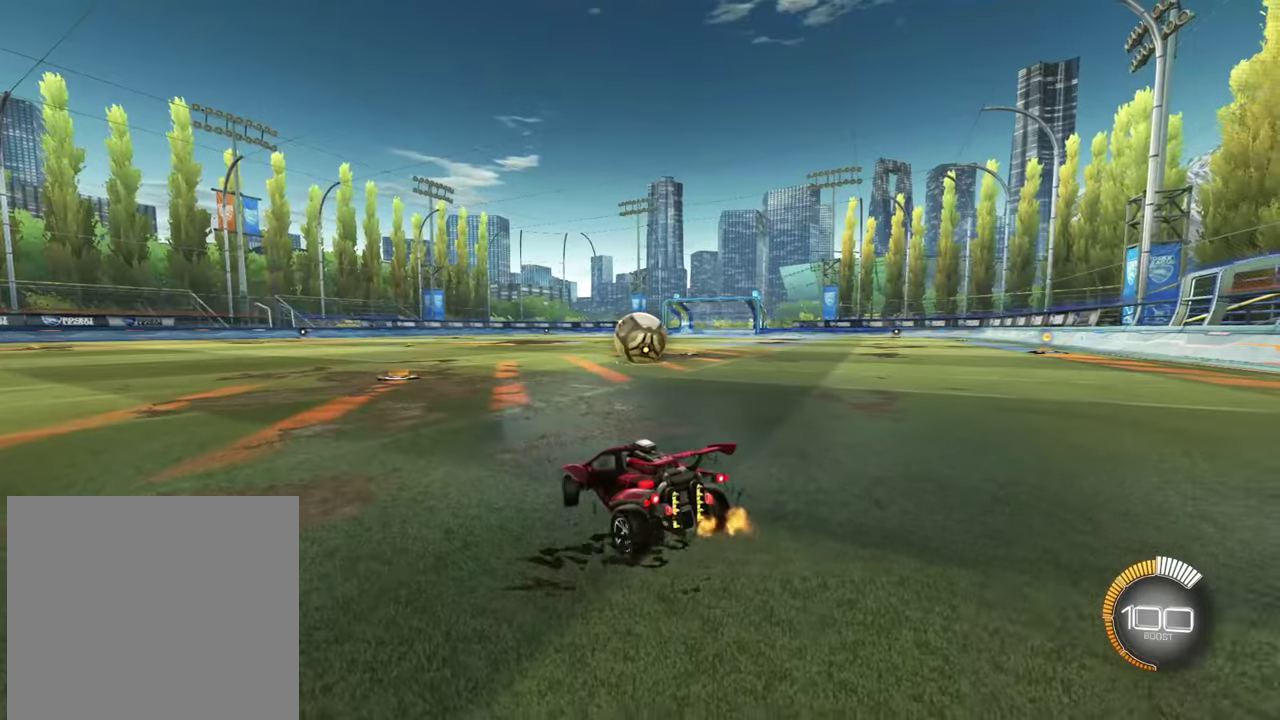
{"dt_ms": 500, "buttons": ["R2"], "left_stick": "left", "right_stick": "center", "events": [[400, "left_stick", "left"], [450, "R2", "down"]]}
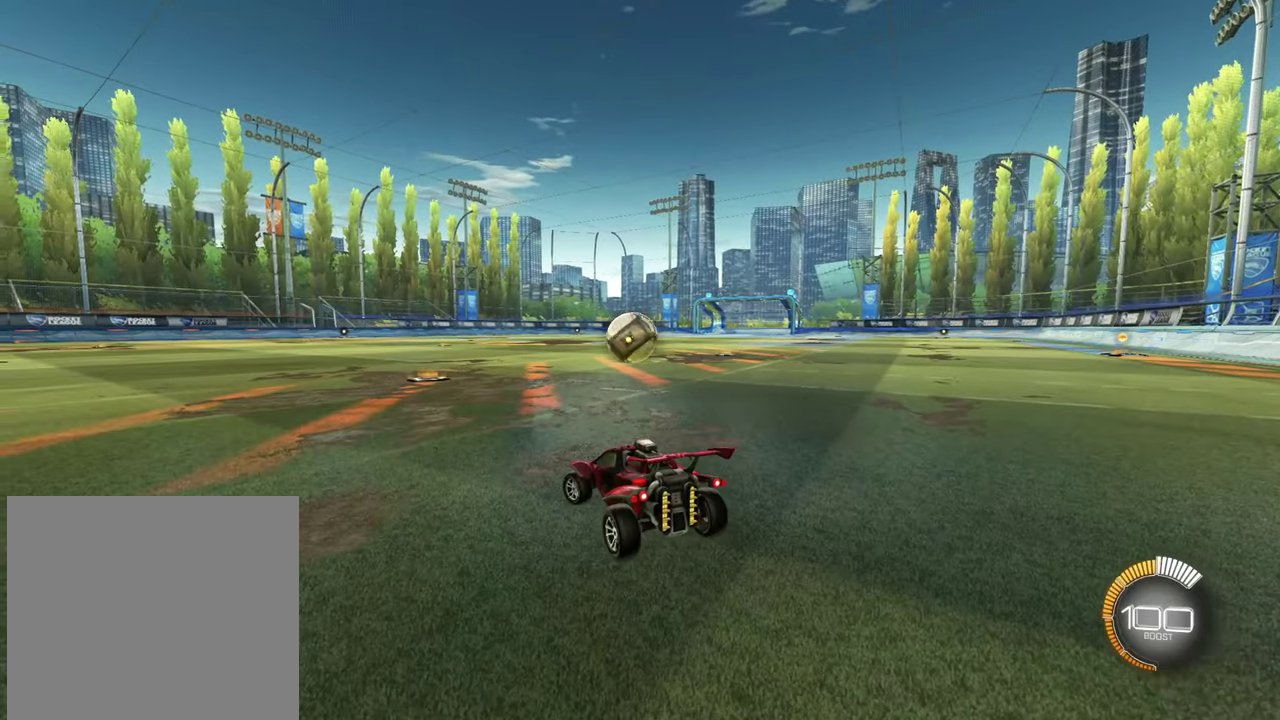
{"dt_ms": 501, "buttons": [], "left_stick": "left", "right_stick": "center", "events": [[100, "left_stick", "center"], [117, "R2", "up"], [417, "left_stick", "left"]]}
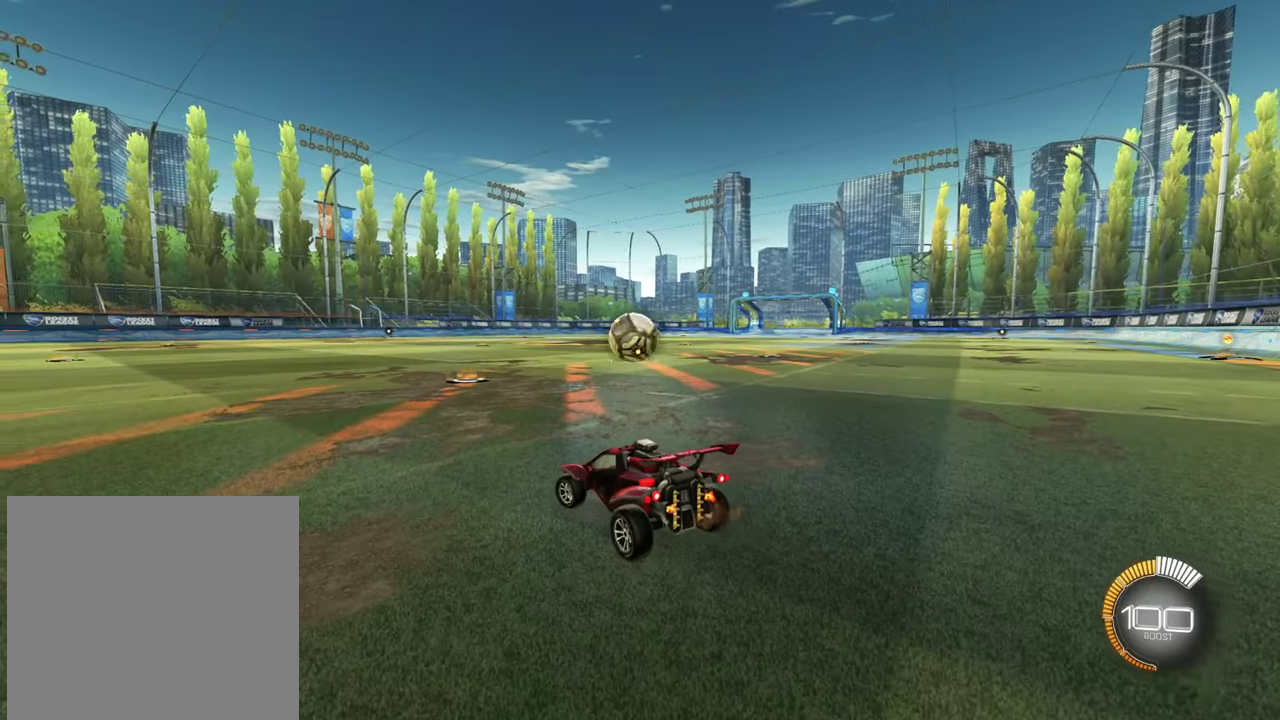
{"dt_ms": 300, "buttons": ["R2"], "left_stick": "up-left", "right_stick": "center", "events": [[50, "left_stick", "up-left"], [83, "R2", "down"]]}
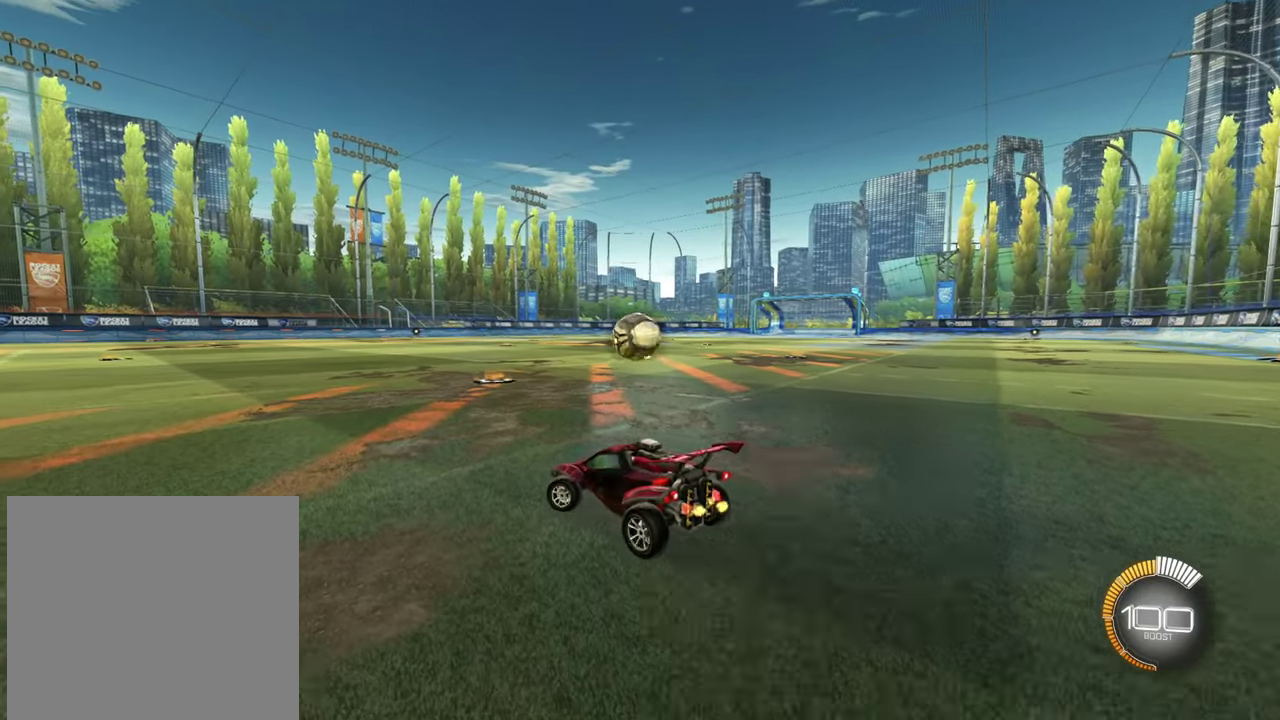
{"dt_ms": 701, "buttons": [], "left_stick": "center", "right_stick": "center", "events": [[84, "R2", "up"], [117, "left_stick", "center"]]}
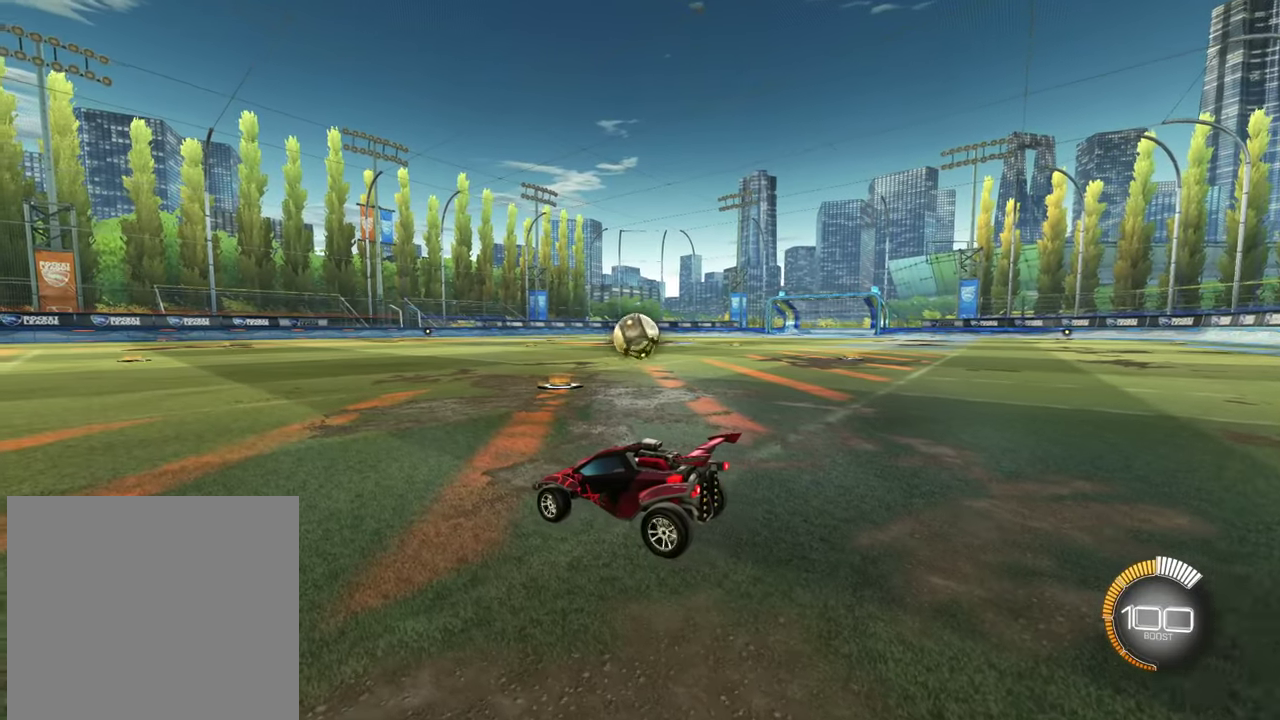
{"dt_ms": 701, "buttons": ["R2"], "left_stick": "up-left", "right_stick": "center", "events": [[350, "R2", "down"], [584, "left_stick", "left"], [634, "left_stick", "up-left"]]}
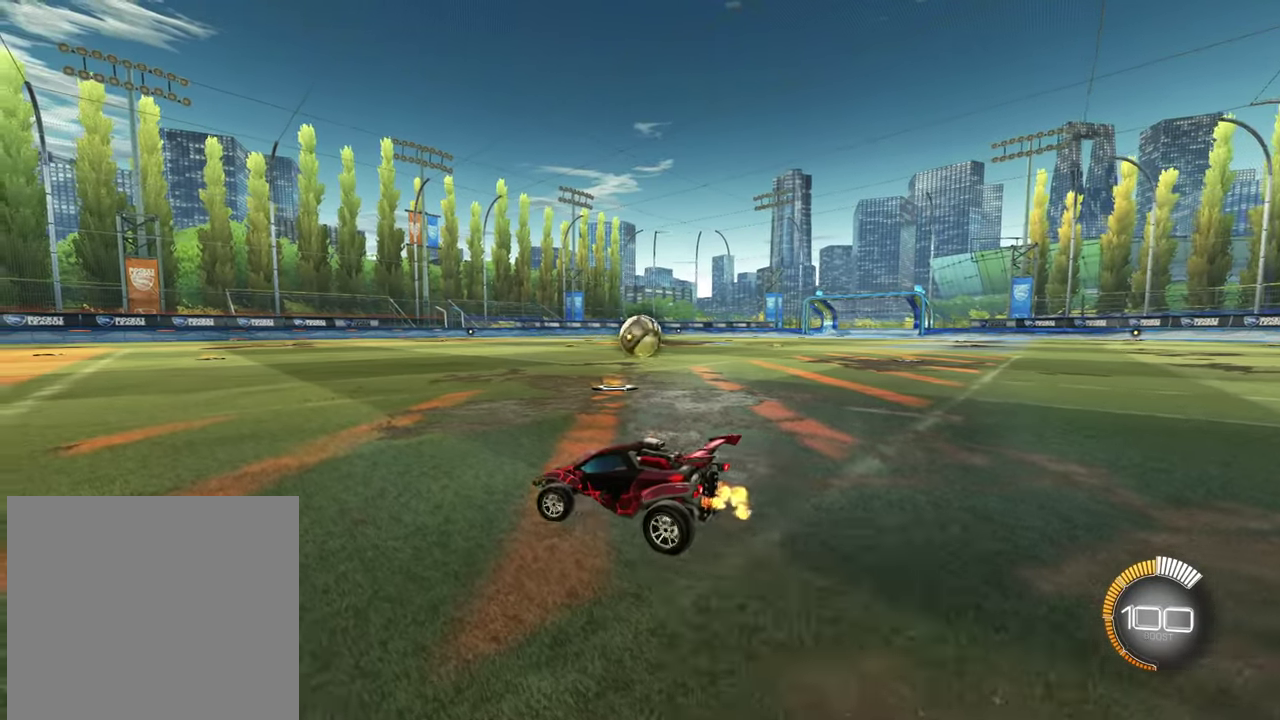
{"dt_ms": 300, "buttons": ["R2"], "left_stick": "center", "right_stick": "center", "events": [[216, "left_stick", "left"], [300, "left_stick", "center"]]}
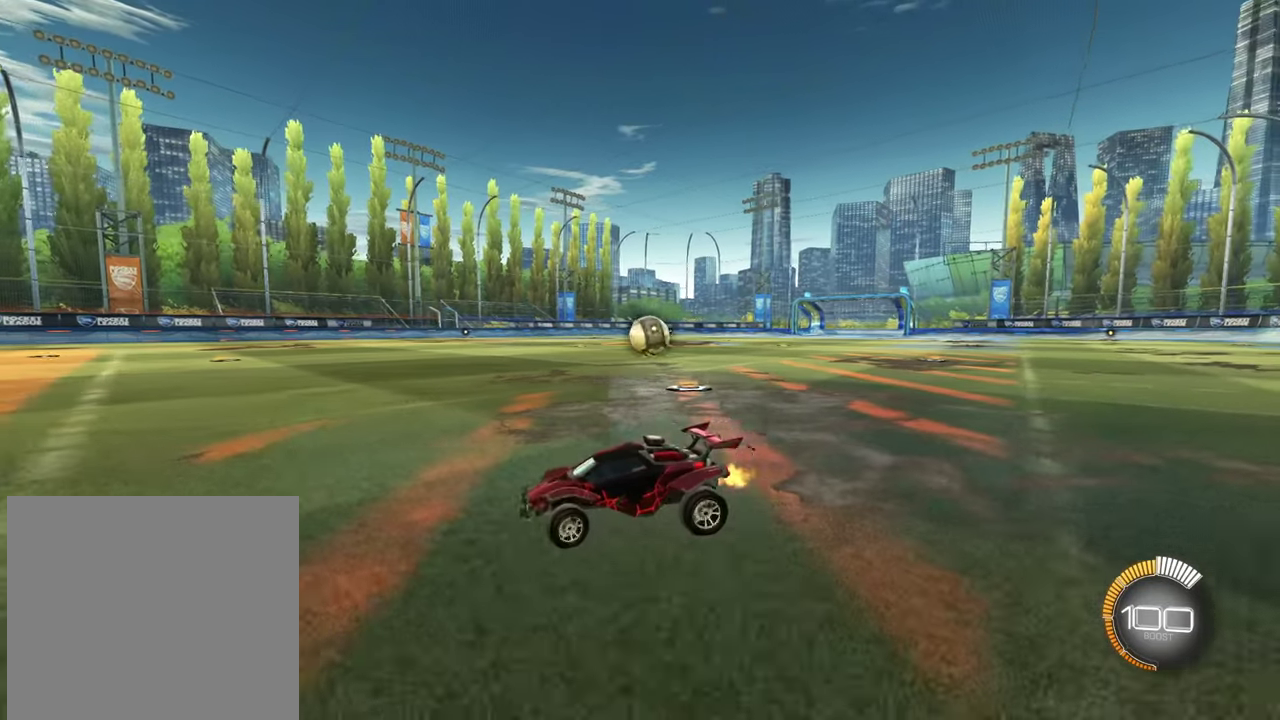
{"dt_ms": 300, "buttons": ["R2"], "left_stick": "center", "right_stick": "center", "events": []}
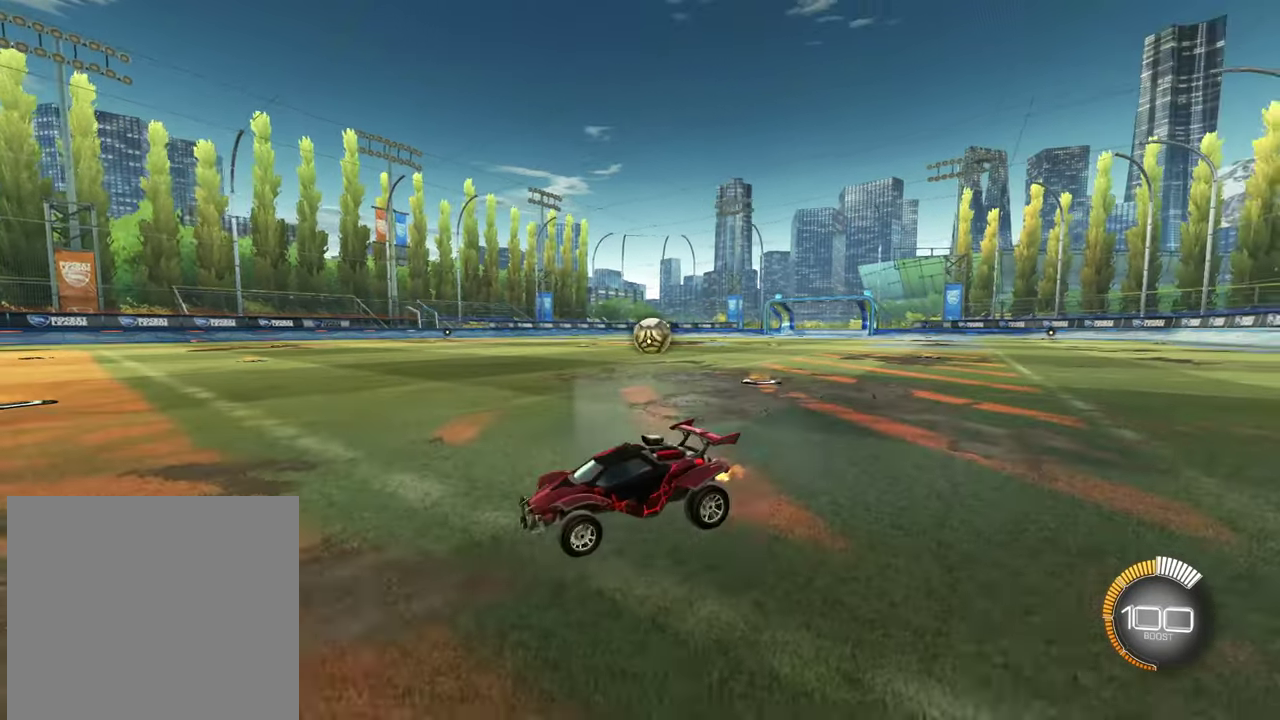
{"dt_ms": 601, "buttons": ["R2"], "left_stick": "up-right", "right_stick": "center", "events": [[117, "left_stick", "right"], [250, "SQUARE", "down"], [384, "SQUARE", "up"], [434, "left_stick", "up-right"]]}
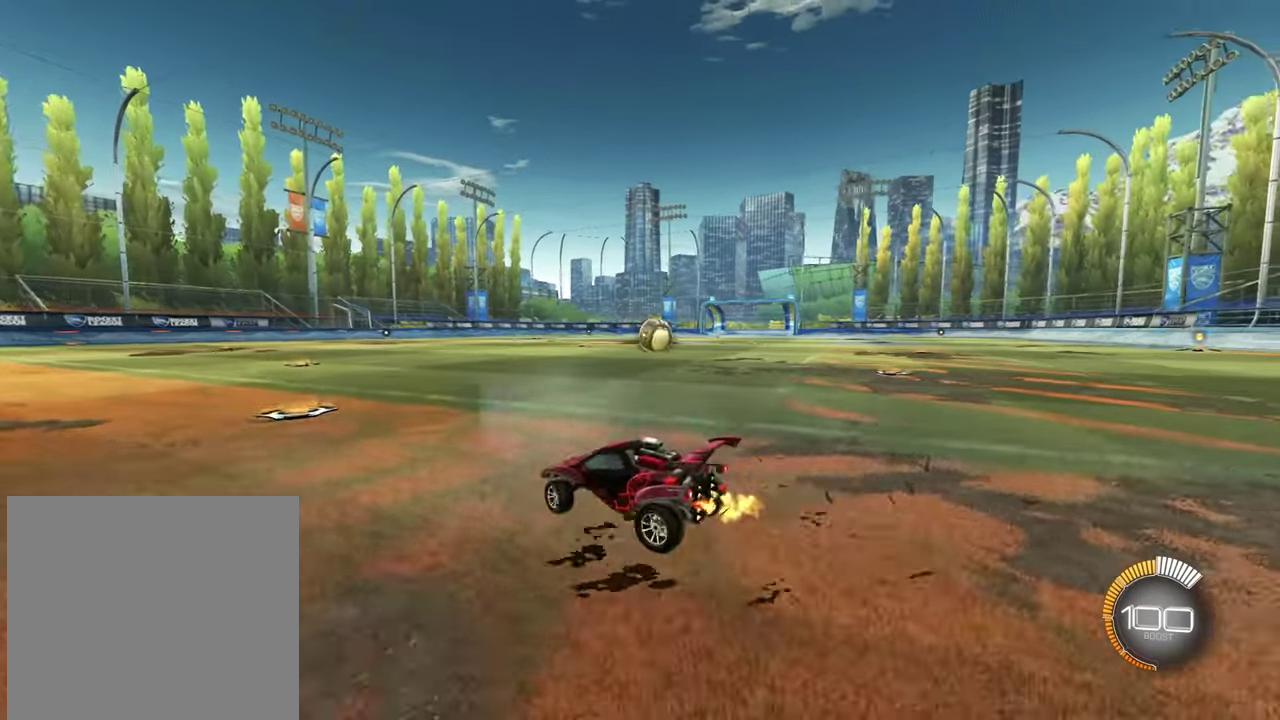
{"dt_ms": 600, "buttons": ["R2"], "left_stick": "right", "right_stick": "center", "events": [[67, "left_stick", "up"], [133, "left_stick", "up-left"], [167, "CIRCLE", "down"], [200, "left_stick", "center"], [367, "CIRCLE", "up"], [500, "left_stick", "right"]]}
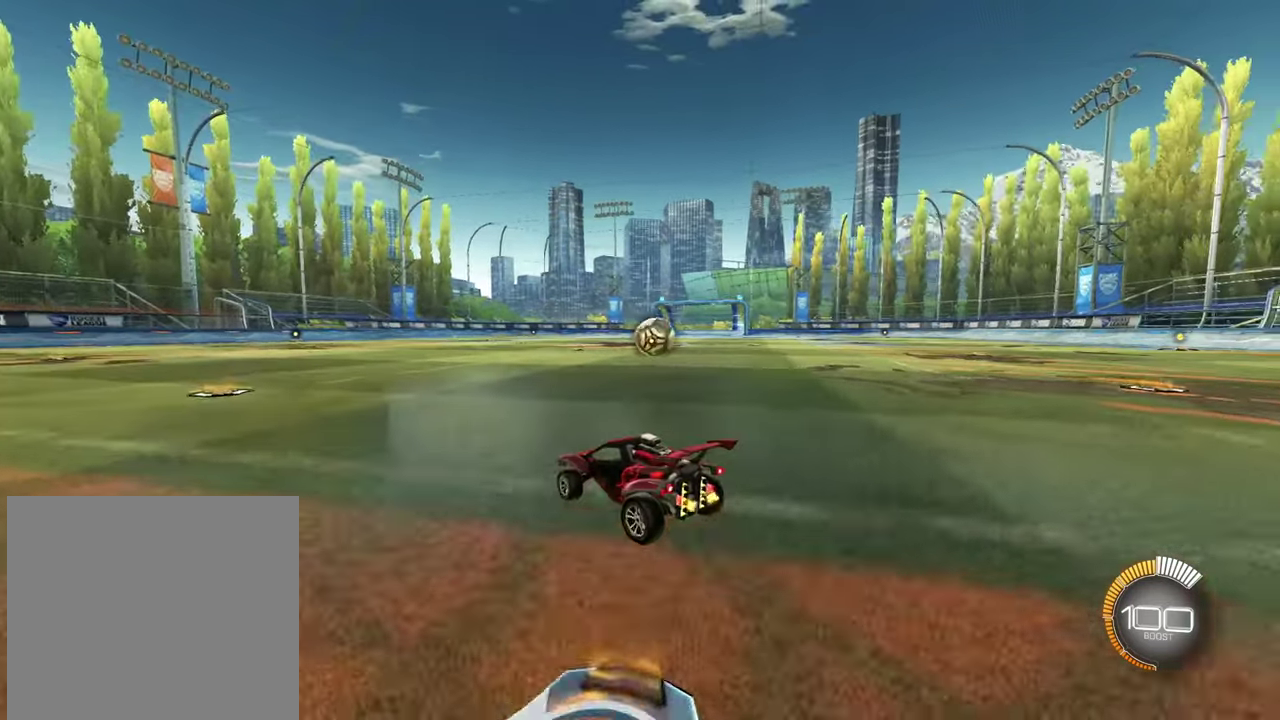
{"dt_ms": 501, "buttons": ["R2"], "left_stick": "center", "right_stick": "center", "events": [[100, "left_stick", "center"]]}
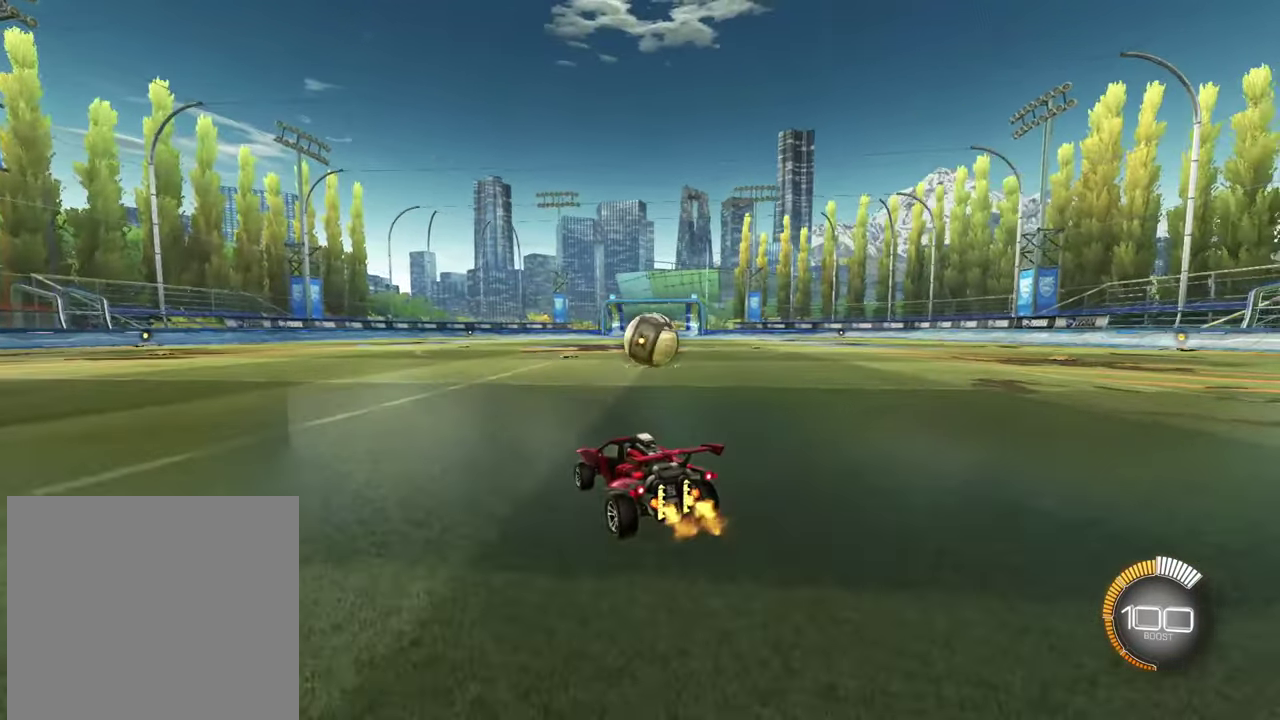
{"dt_ms": 401, "buttons": [], "left_stick": "center", "right_stick": "center", "events": [[134, "R2", "up"]]}